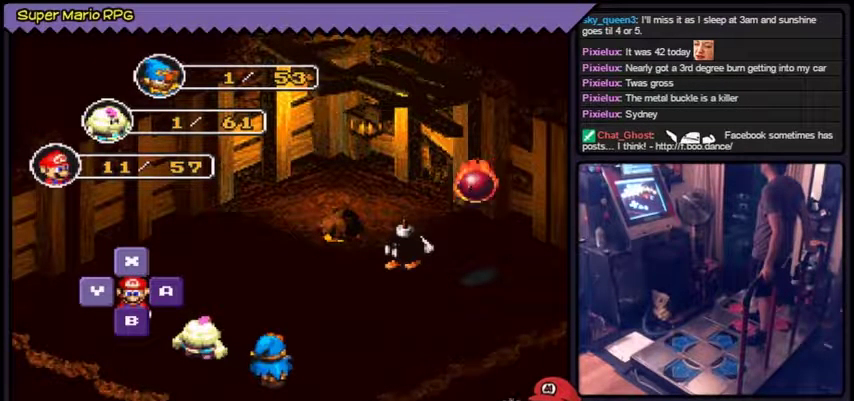
Gameplay with a controller (Nintendo layout); each line is a JSON object with the inputs held at the frame after it. "events" lists button and stick changes between this image and that frame as [ms after this image, input, new state], when the widget could be followed in between. Not read: L3 R3.
{"buttons": ["A"], "events": [[467, "A", "down"]]}
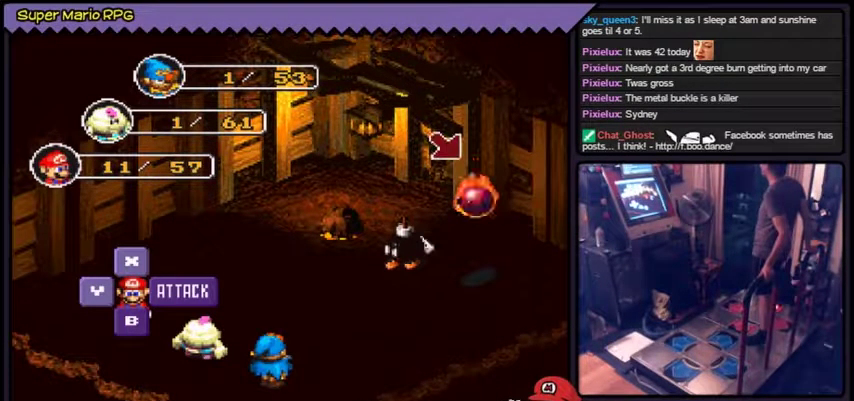
{"buttons": [], "events": [[233, "A", "up"]]}
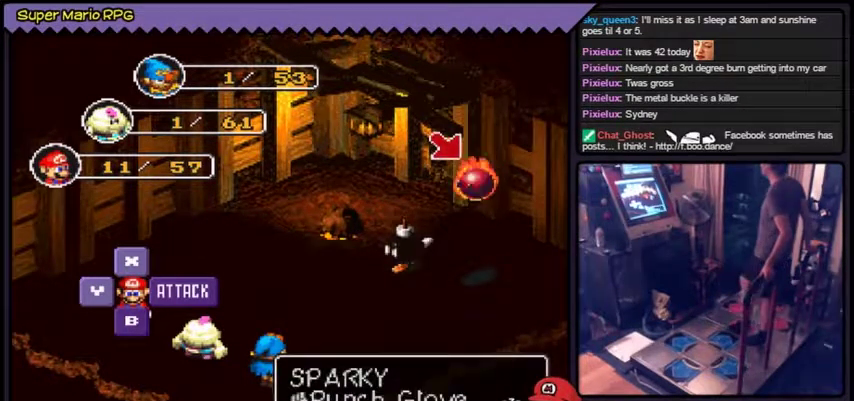
{"buttons": []}
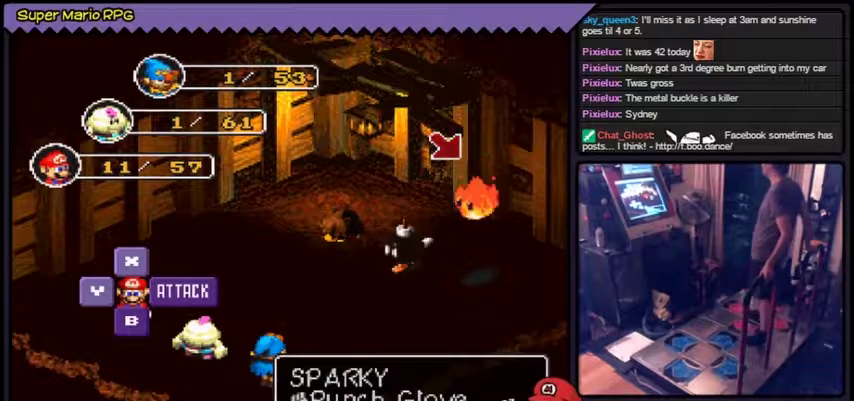
{"buttons": []}
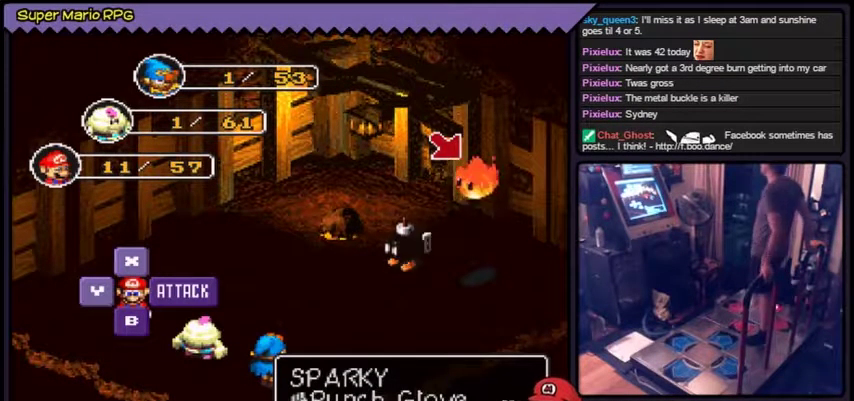
{"buttons": [], "events": [[67, "A", "down"], [467, "A", "up"]]}
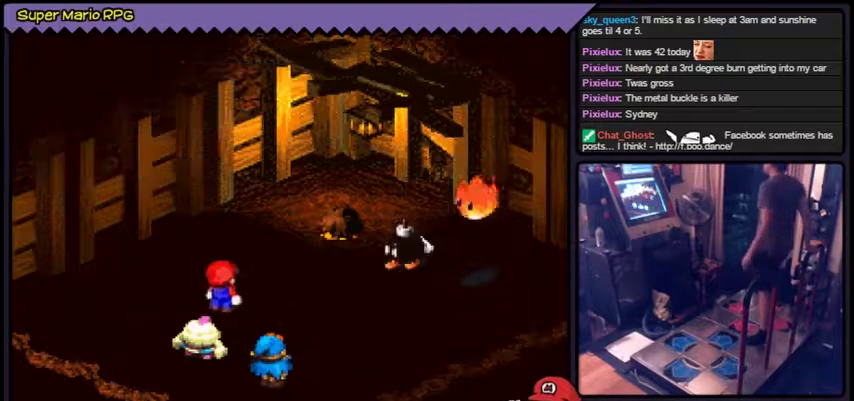
{"buttons": ["A"], "events": [[300, "A", "down"]]}
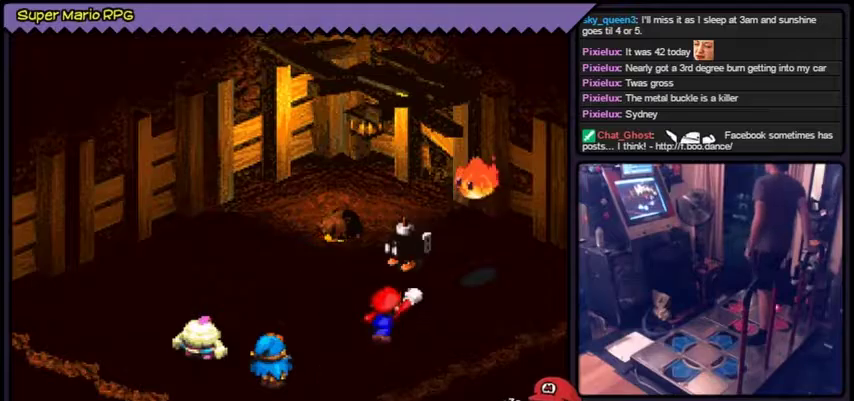
{"buttons": ["A"], "events": [[234, "A", "up"], [334, "A", "down"]]}
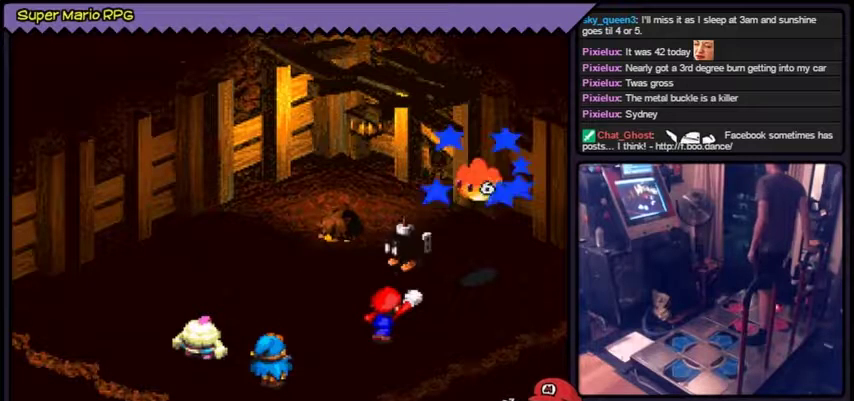
{"buttons": [], "events": [[200, "A", "up"]]}
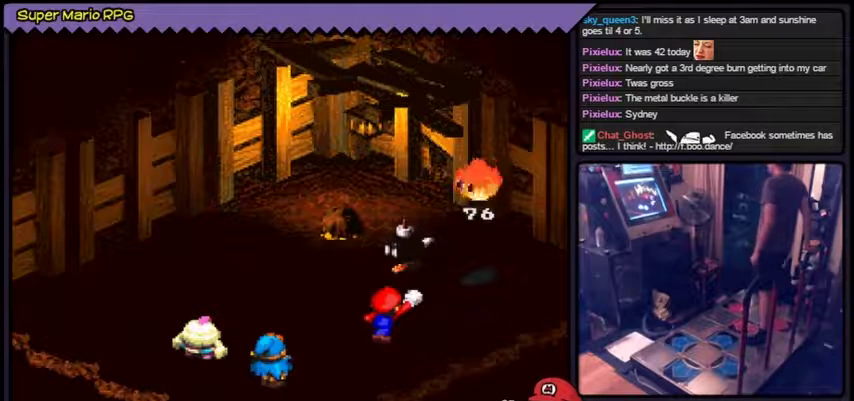
{"buttons": []}
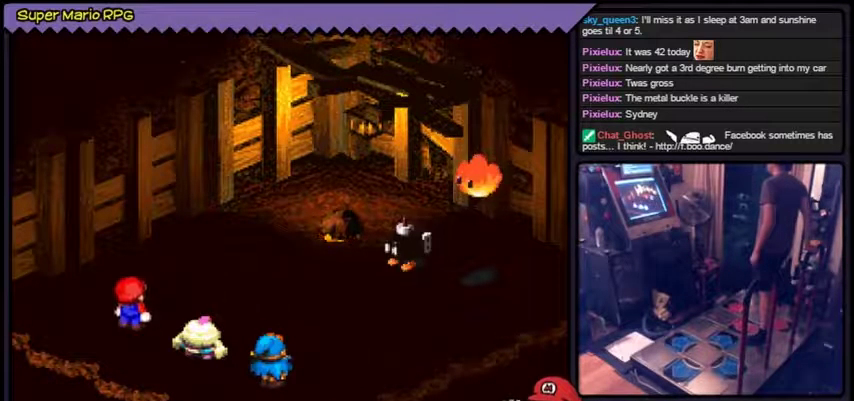
{"buttons": []}
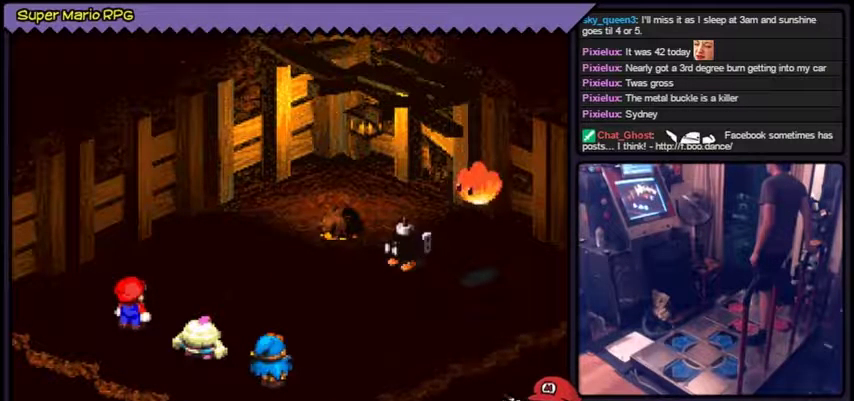
{"buttons": []}
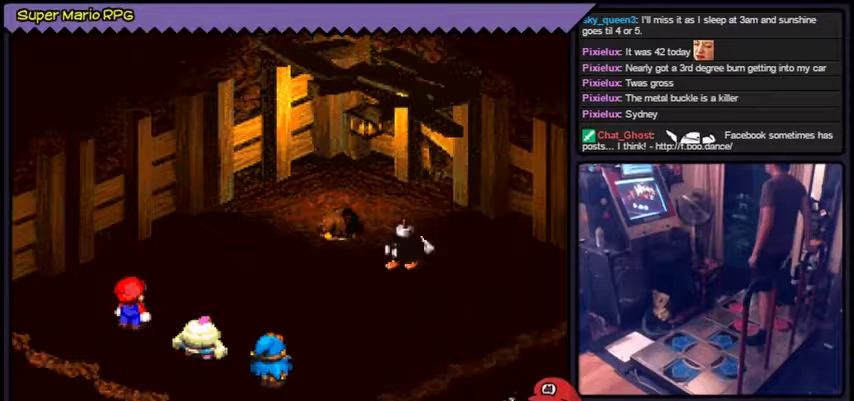
{"buttons": []}
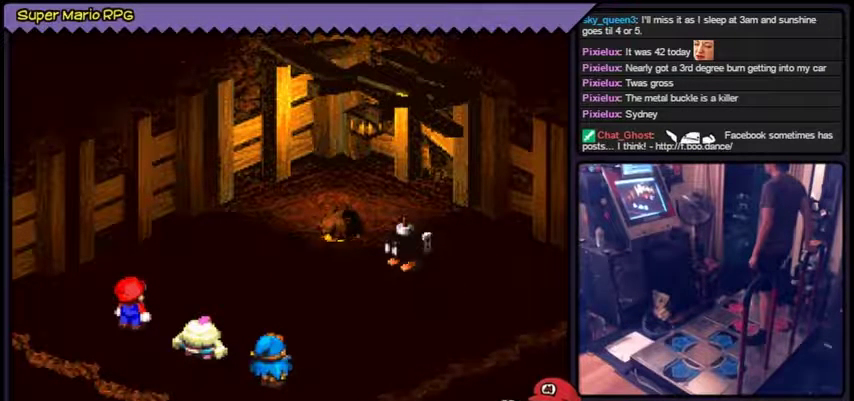
{"buttons": []}
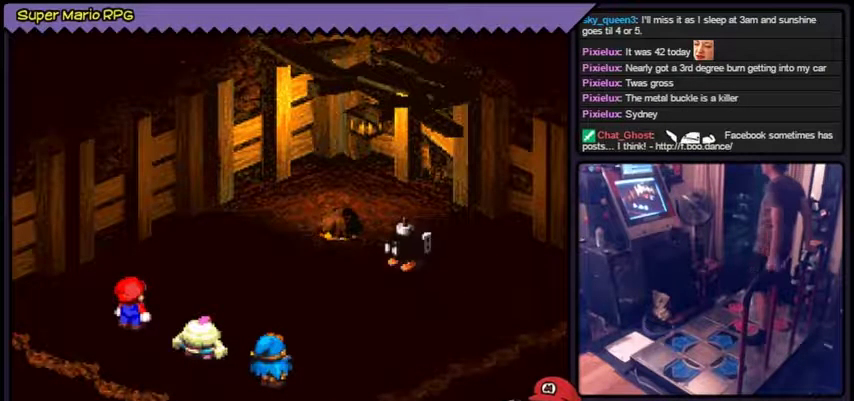
{"buttons": []}
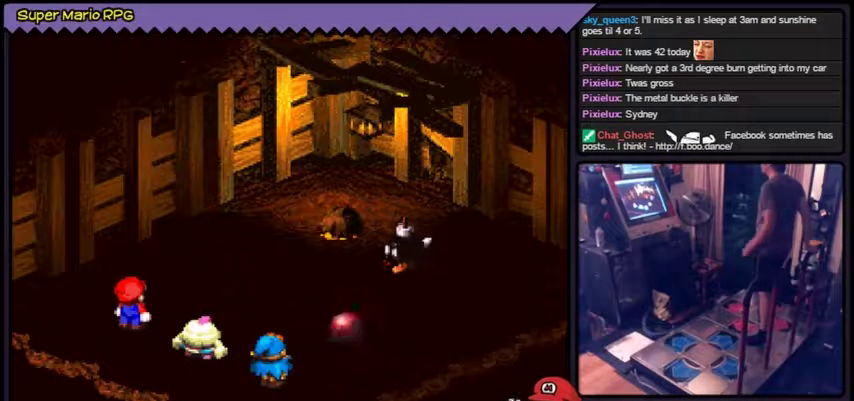
{"buttons": []}
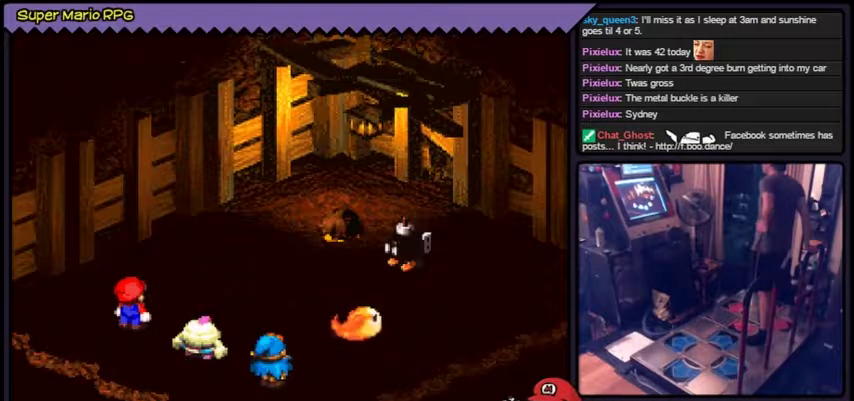
{"buttons": ["A"], "events": [[300, "A", "down"]]}
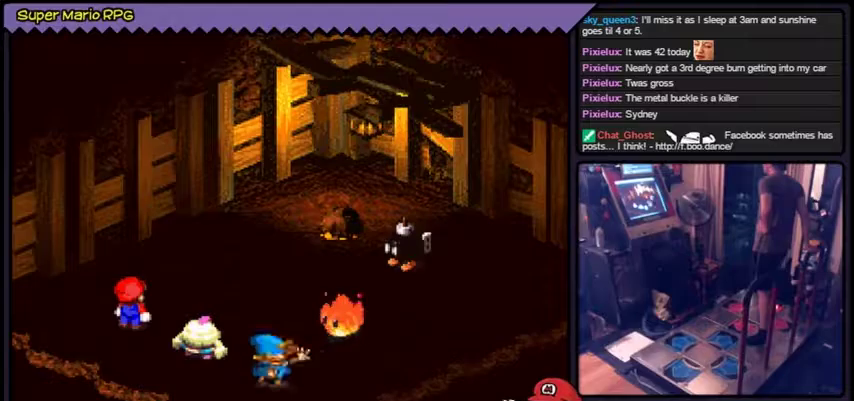
{"buttons": ["A"]}
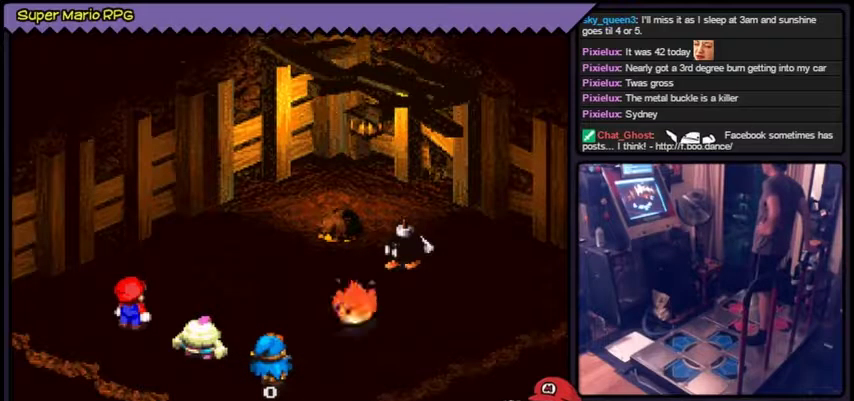
{"buttons": [], "events": [[100, "A", "up"]]}
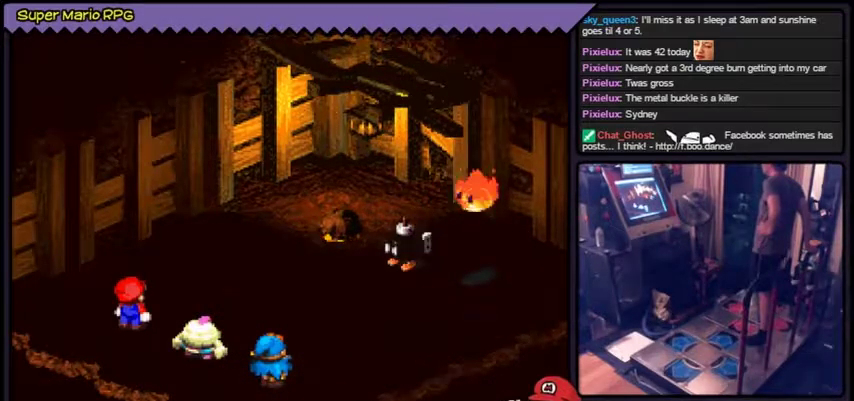
{"buttons": []}
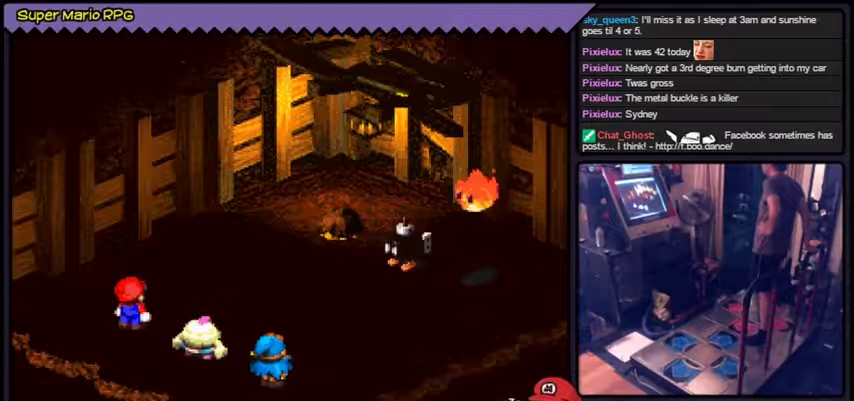
{"buttons": []}
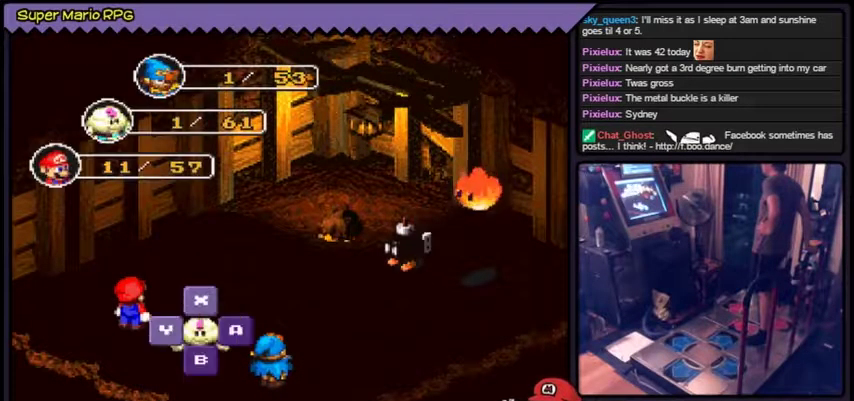
{"buttons": []}
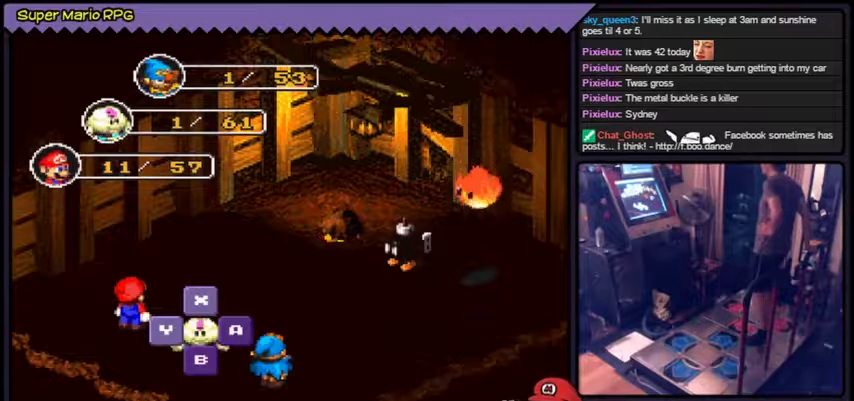
{"buttons": ["Y"], "events": [[501, "Y", "down"]]}
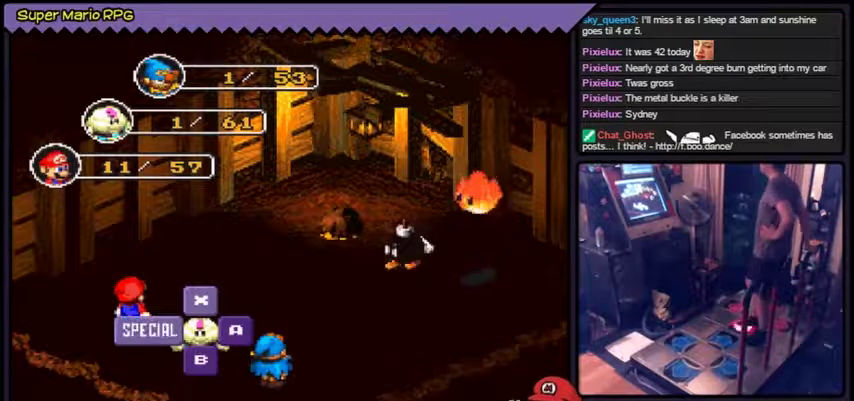
{"buttons": [], "events": [[300, "Y", "up"]]}
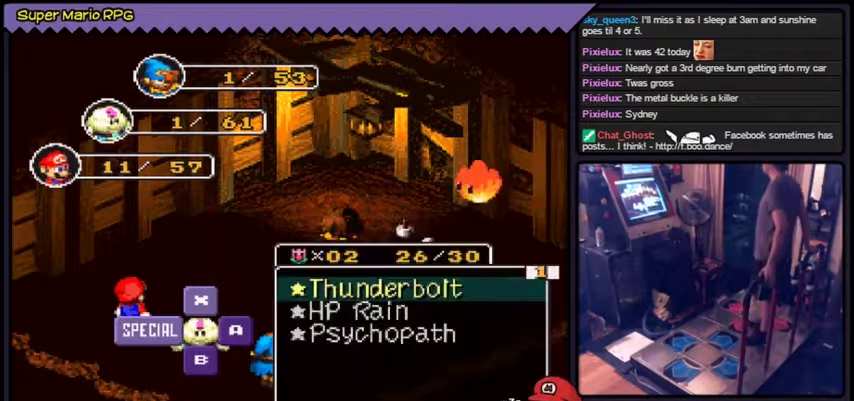
{"buttons": []}
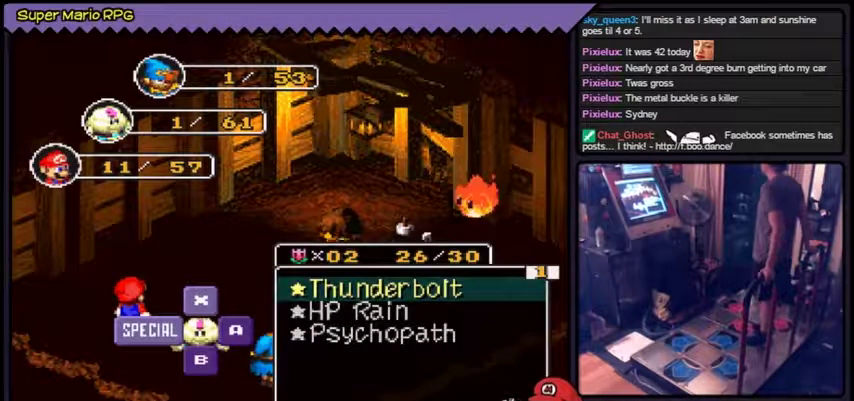
{"buttons": ["Y"], "events": [[434, "Y", "down"]]}
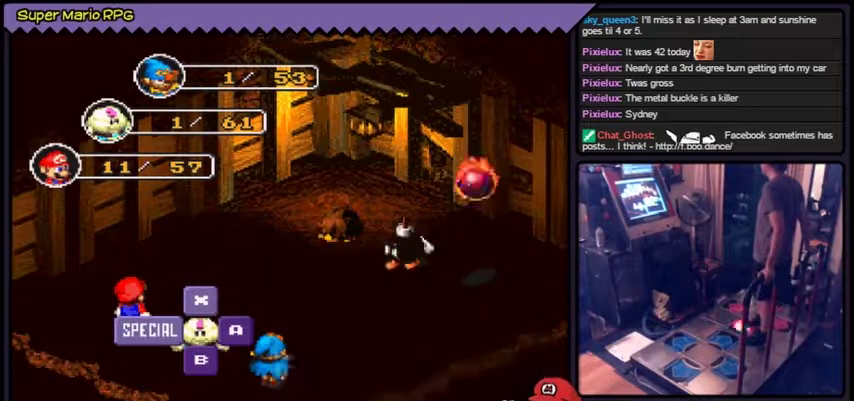
{"buttons": ["Y"], "events": [[200, "Y", "up"], [367, "Y", "down"]]}
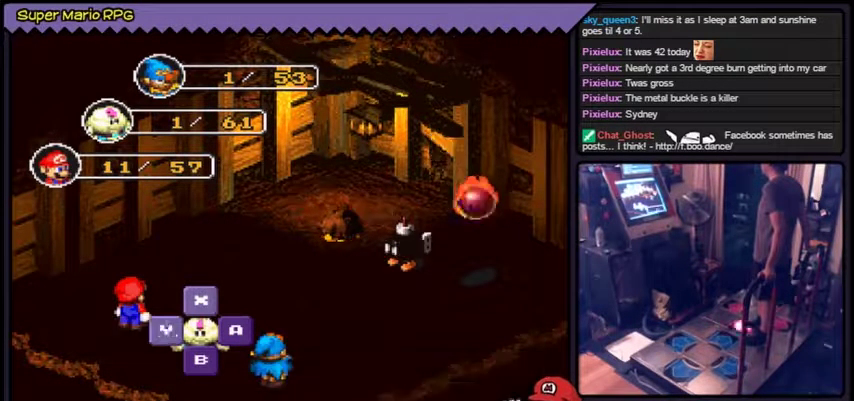
{"buttons": [], "events": [[167, "Y", "up"]]}